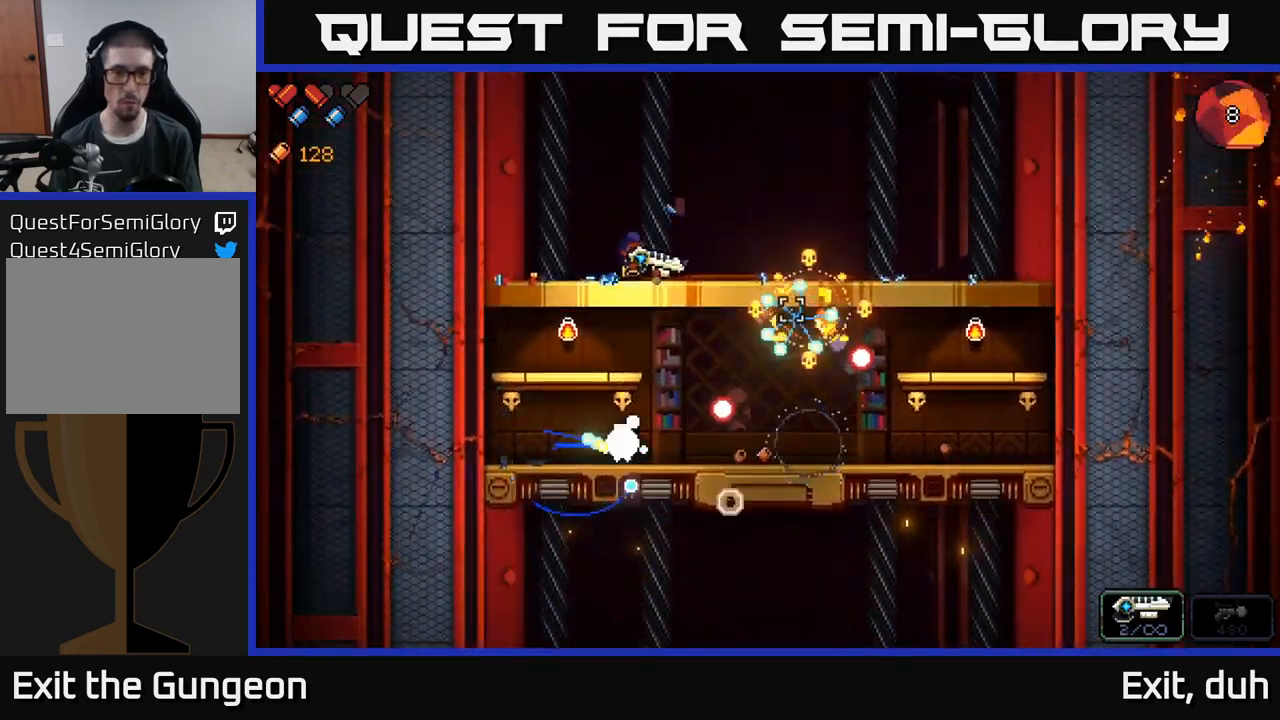
Gameplay with a controller (Xbox layout); each line is a JSON object with the inputs held at the frame after it. "events" lists button and stick changes between this image and that frame as [ms after this image, input, new state], when the widget could be followed in between.
{"buttons": ["R2"], "left_stick": "left", "right_stick": "down-right", "events": [[83, "right_stick", "down-right"], [117, "left_stick", "left"], [300, "left_stick", "center"], [367, "R2", "down"], [417, "left_stick", "left"]]}
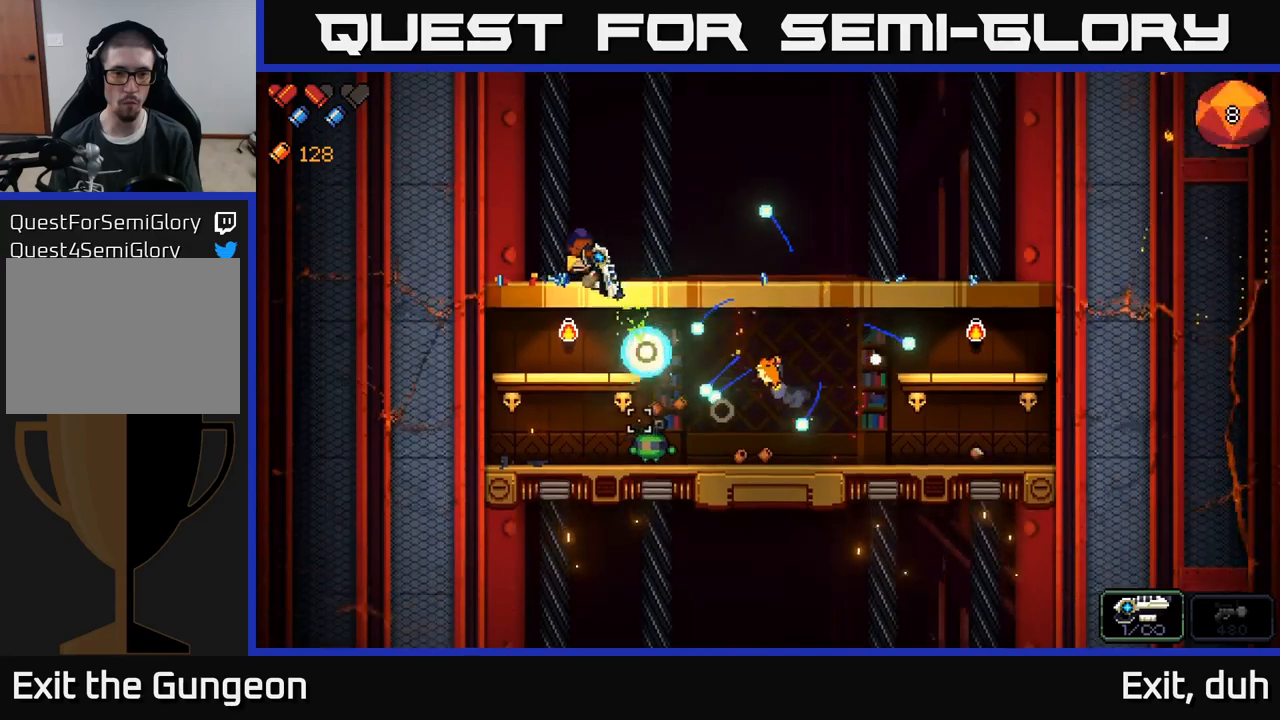
{"buttons": [], "left_stick": "right", "right_stick": "center", "events": [[33, "left_stick", "center"], [200, "R2", "up"], [417, "left_stick", "right"], [483, "right_stick", "center"]]}
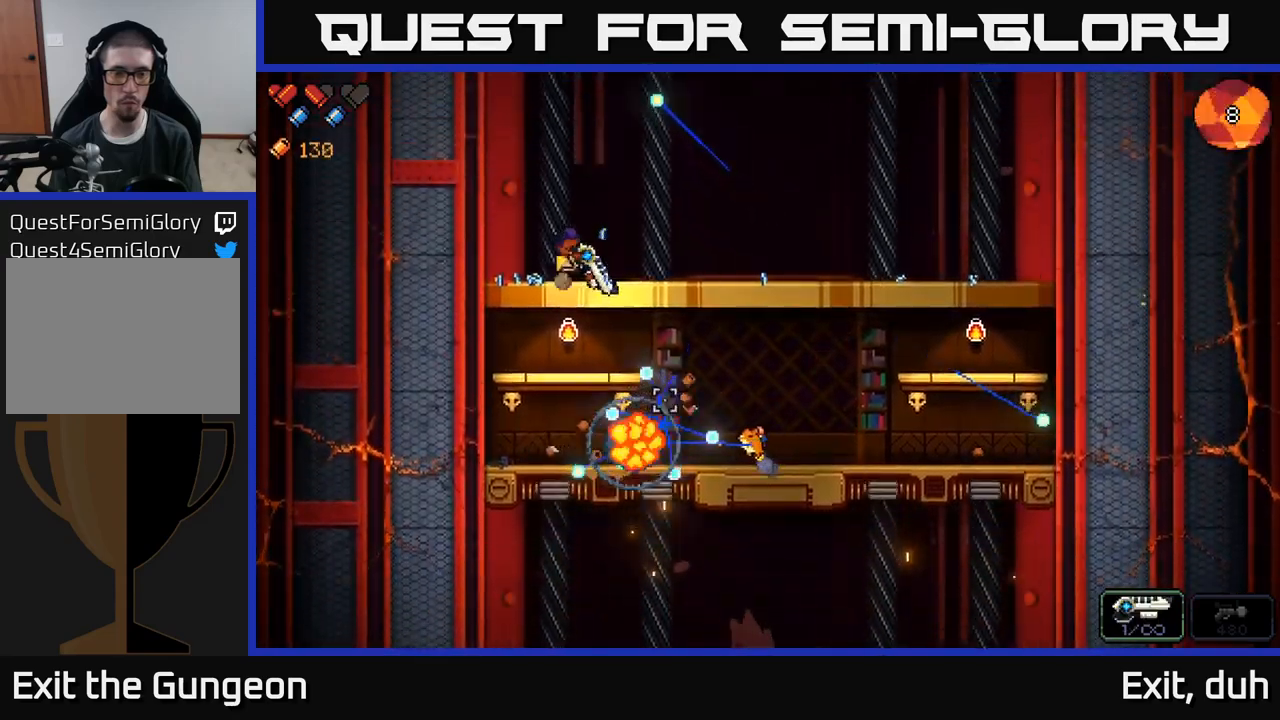
{"buttons": [], "left_stick": "right", "right_stick": "right", "events": [[117, "X", "down"], [183, "X", "up"], [500, "right_stick", "right"]]}
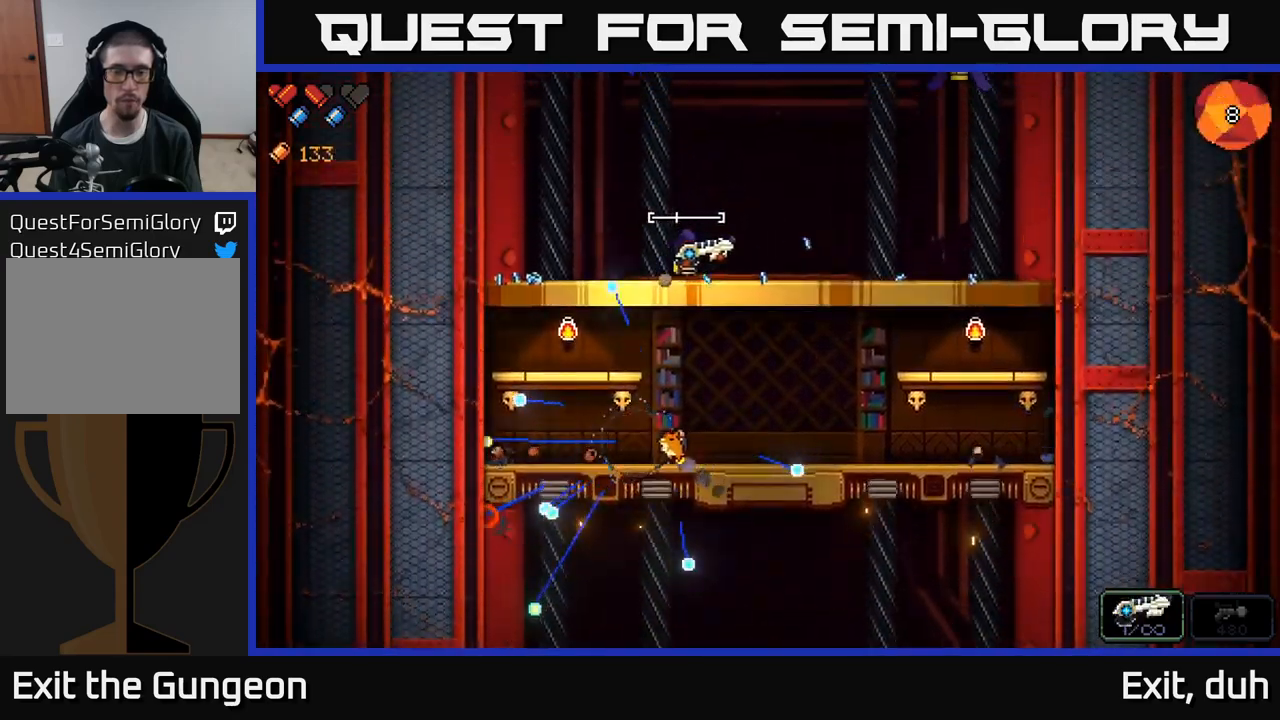
{"buttons": [], "left_stick": "right", "right_stick": "up-right", "events": [[467, "right_stick", "up-right"]]}
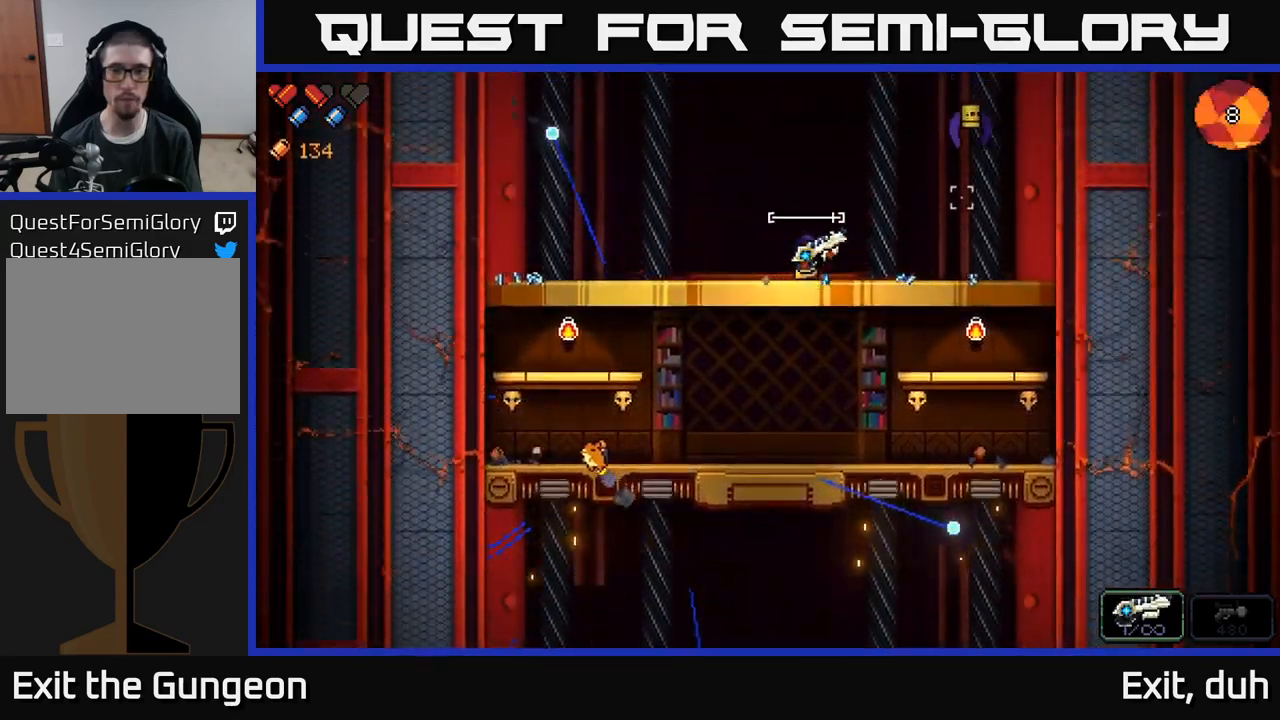
{"buttons": [], "left_stick": "right", "right_stick": "up-right", "events": [[83, "R2", "down"], [433, "R2", "up"]]}
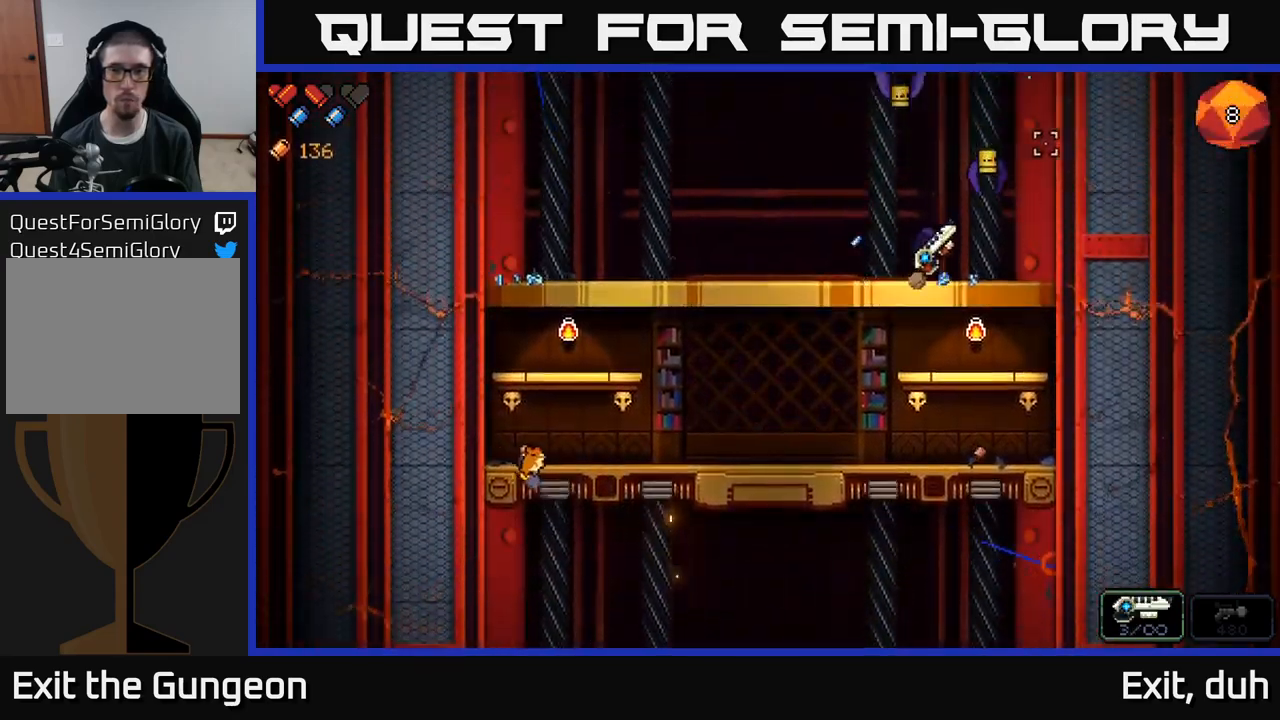
{"buttons": ["R2"], "left_stick": "center", "right_stick": "up", "events": [[200, "R2", "down"], [217, "left_stick", "center"], [500, "right_stick", "up"]]}
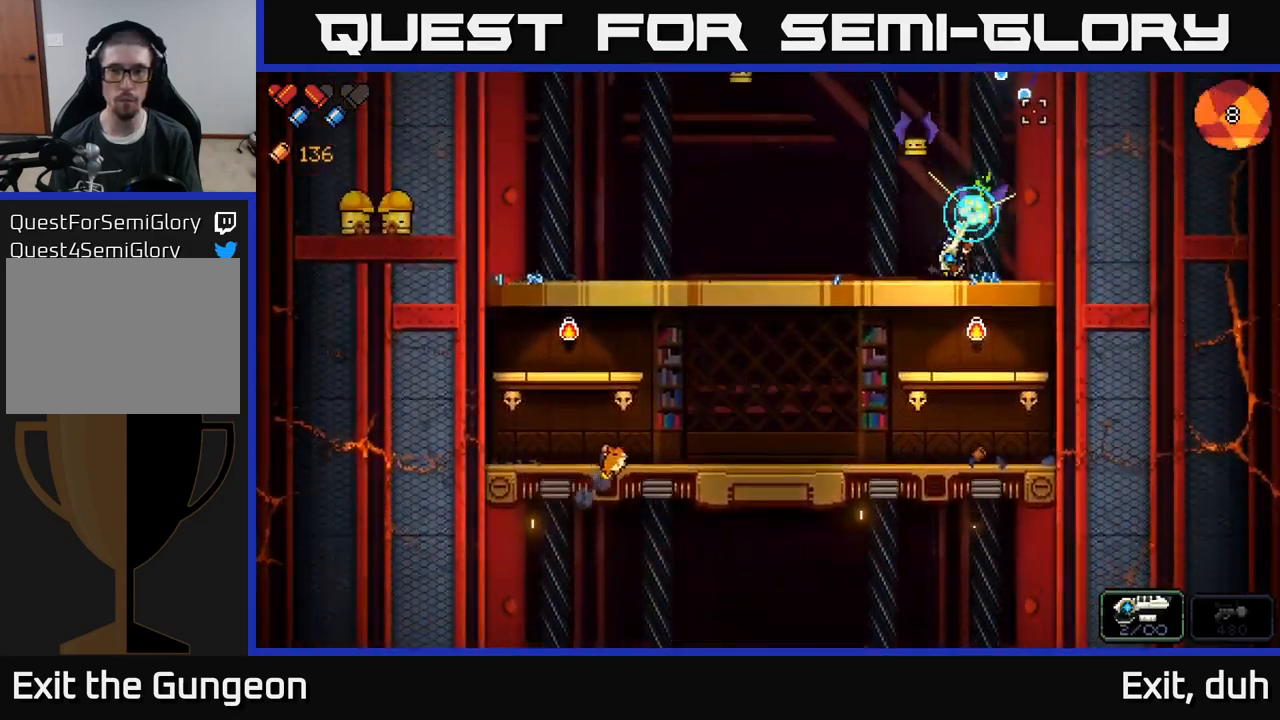
{"buttons": [], "left_stick": "center", "right_stick": "up-right", "events": [[150, "R2", "up"], [167, "left_stick", "left"], [317, "right_stick", "up-right"], [383, "left_stick", "center"]]}
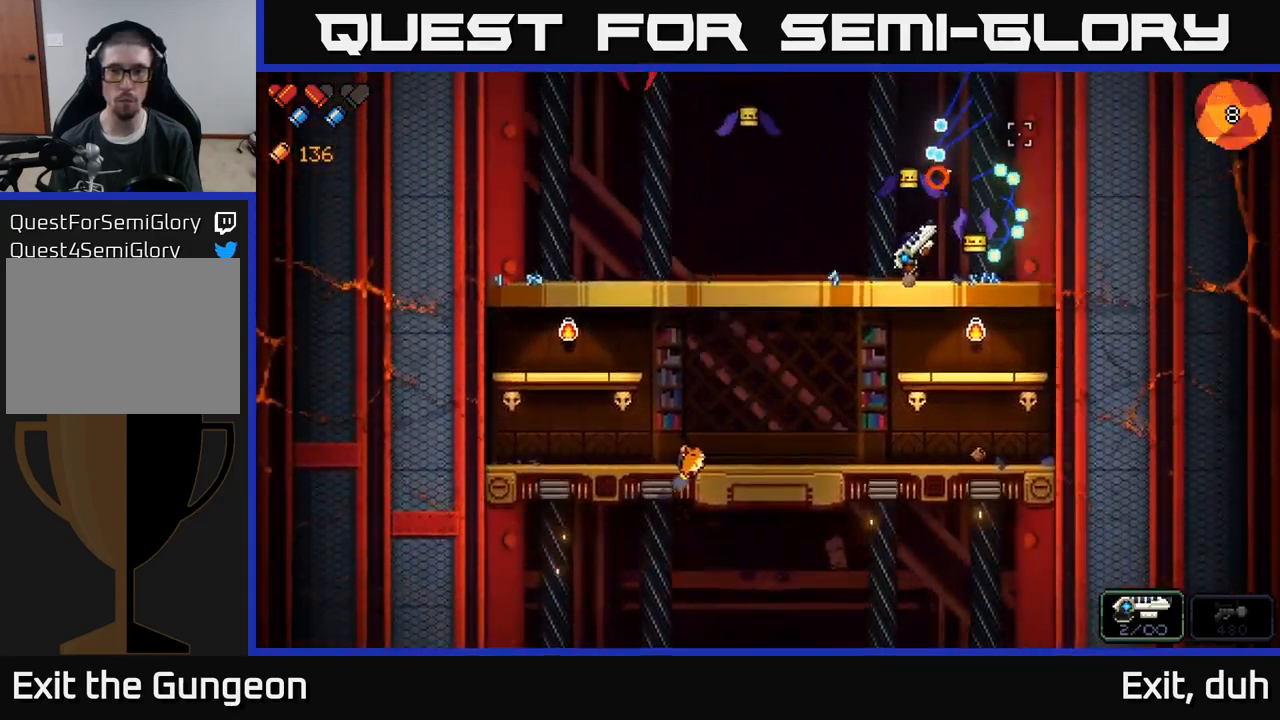
{"buttons": [], "left_stick": "left", "right_stick": "up-right", "events": [[67, "left_stick", "left"], [267, "R2", "down"], [467, "R2", "up"]]}
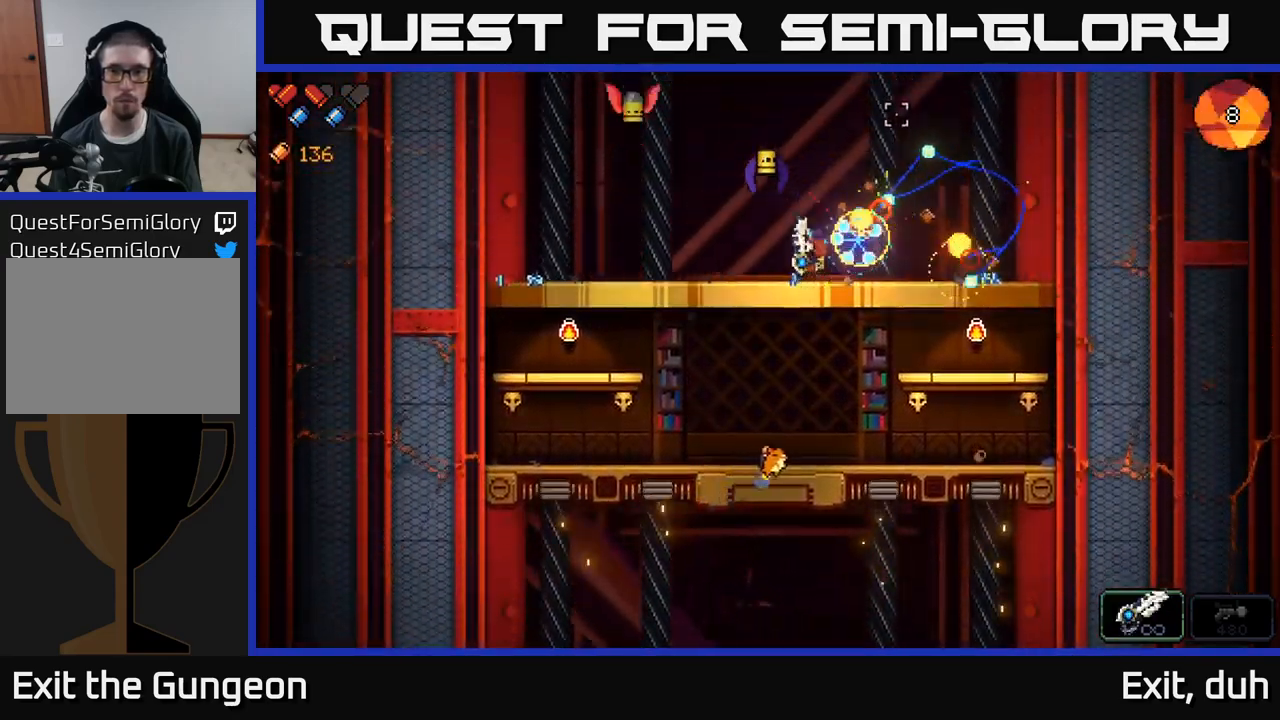
{"buttons": [], "left_stick": "left", "right_stick": "up-right", "events": [[250, "left_stick", "center"], [383, "left_stick", "left"]]}
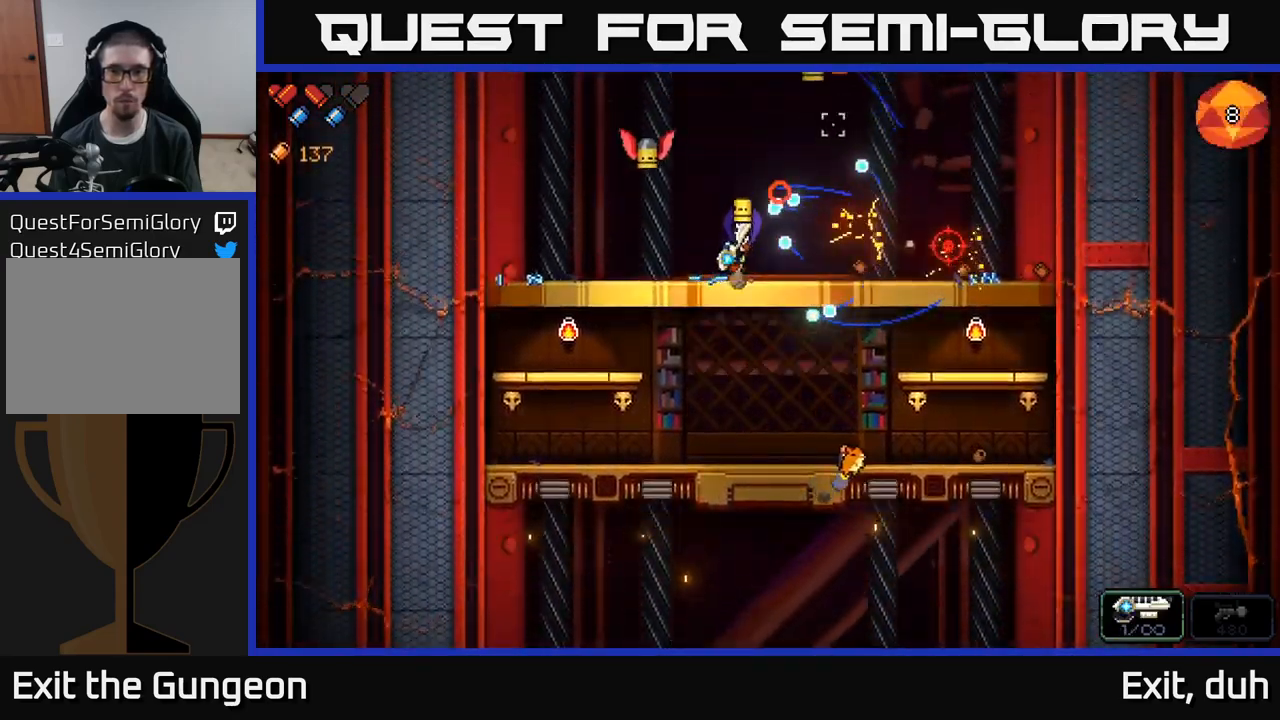
{"buttons": [], "left_stick": "left", "right_stick": "up-right", "events": [[50, "left_stick", "center"], [83, "R2", "down"], [100, "left_stick", "left"], [400, "R2", "up"]]}
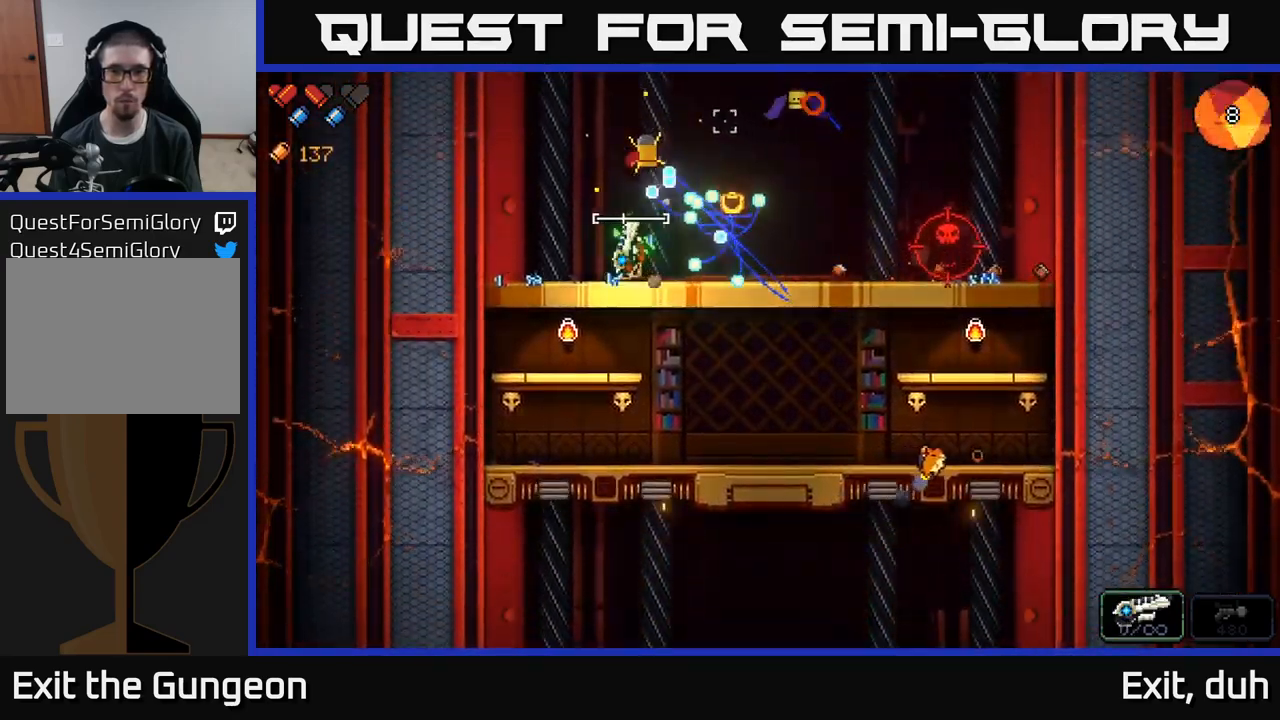
{"buttons": ["R2"], "left_stick": "left", "right_stick": "up", "events": [[33, "left_stick", "center"], [150, "left_stick", "left"], [300, "R2", "down"], [367, "left_stick", "center"], [450, "right_stick", "up"], [467, "left_stick", "left"]]}
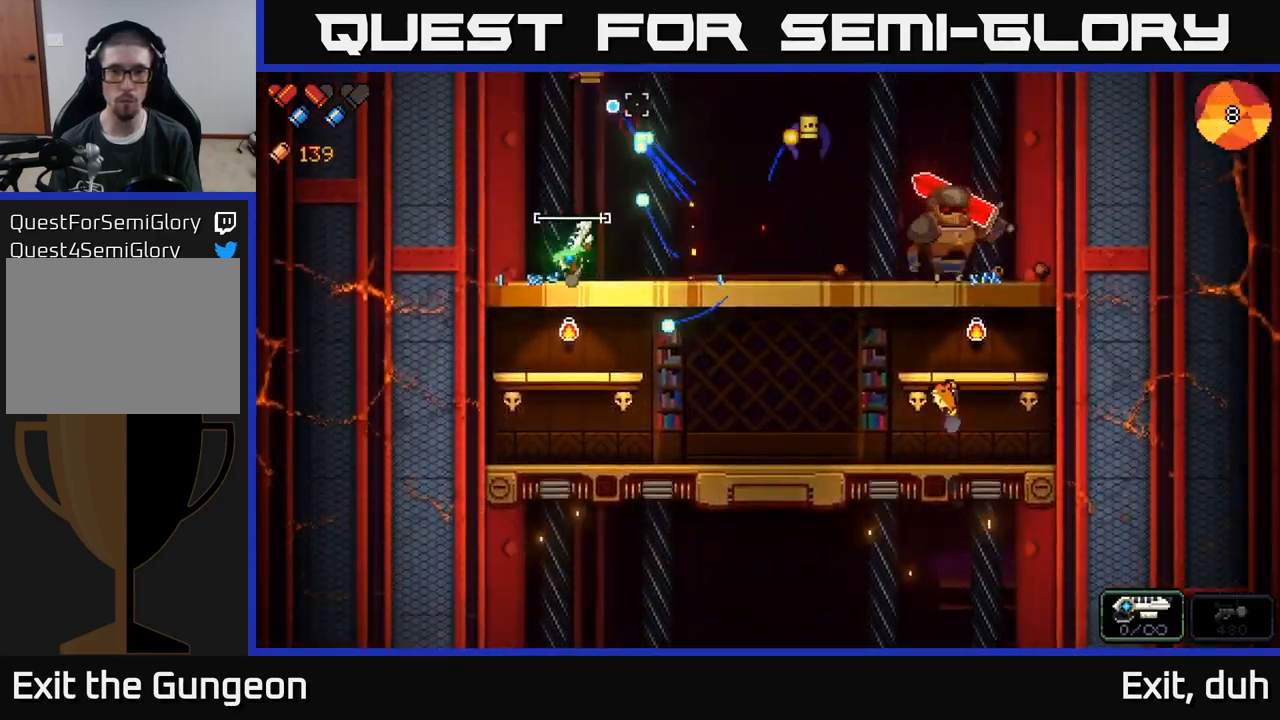
{"buttons": [], "left_stick": "right", "right_stick": "up-right", "events": [[100, "left_stick", "center"], [184, "left_stick", "right"], [267, "R2", "up"], [367, "right_stick", "up-right"]]}
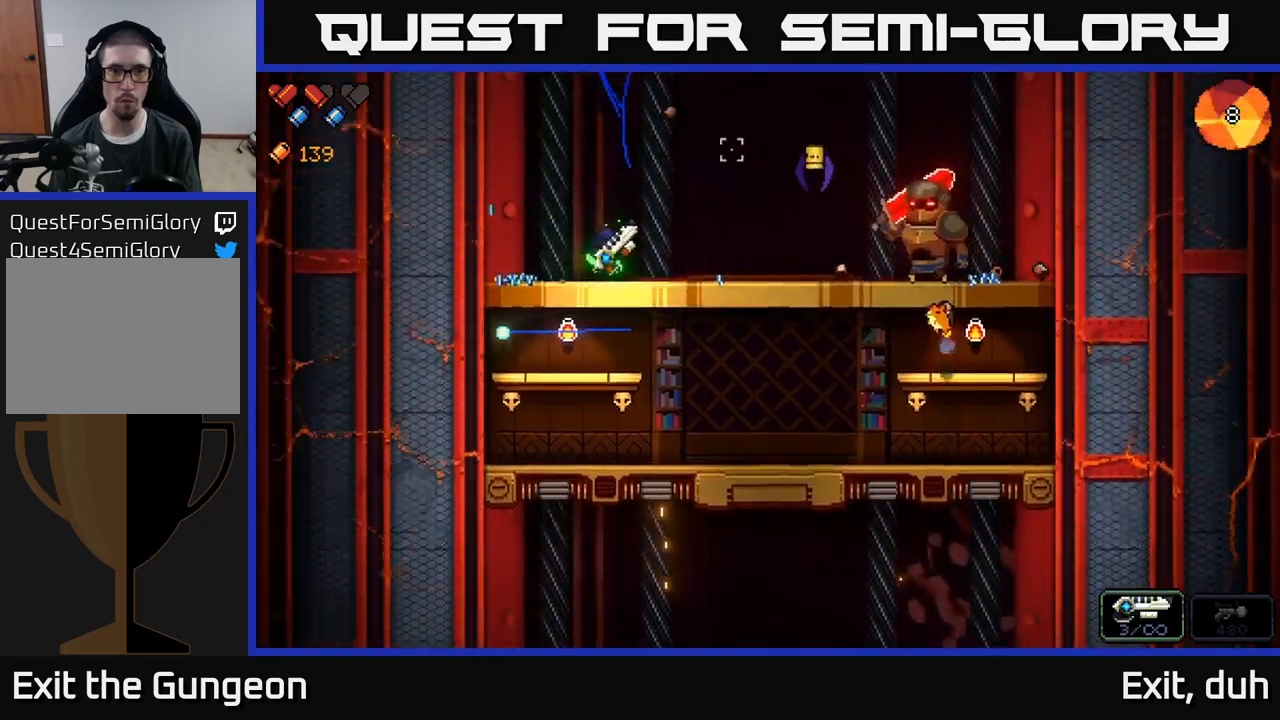
{"buttons": ["R2"], "left_stick": "right", "right_stick": "right", "events": [[117, "R2", "down"], [234, "left_stick", "center"], [384, "left_stick", "right"], [384, "right_stick", "right"]]}
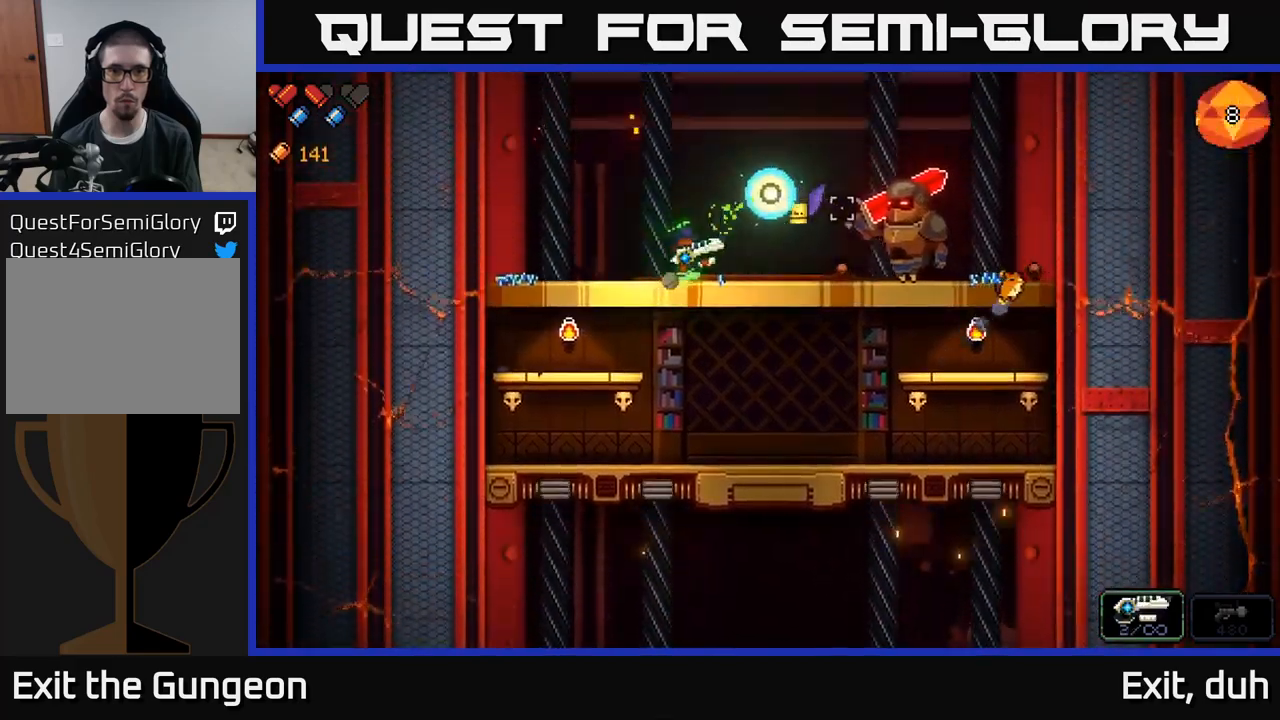
{"buttons": ["R2"], "left_stick": "right", "right_stick": "right", "events": [[50, "left_stick", "center"], [150, "left_stick", "left"], [234, "R2", "up"], [267, "left_stick", "center"], [300, "R2", "down"], [417, "left_stick", "right"]]}
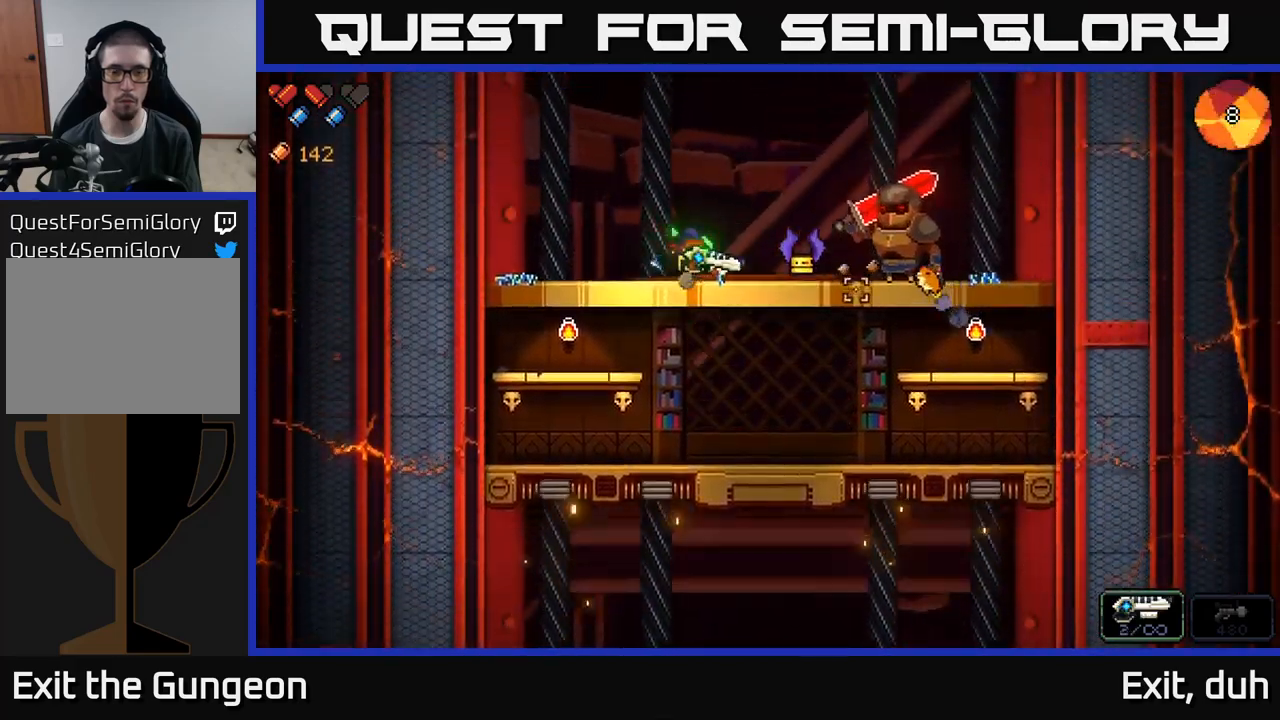
{"buttons": [], "left_stick": "left", "right_stick": "right", "events": [[50, "left_stick", "center"], [350, "left_stick", "left"], [434, "R2", "up"]]}
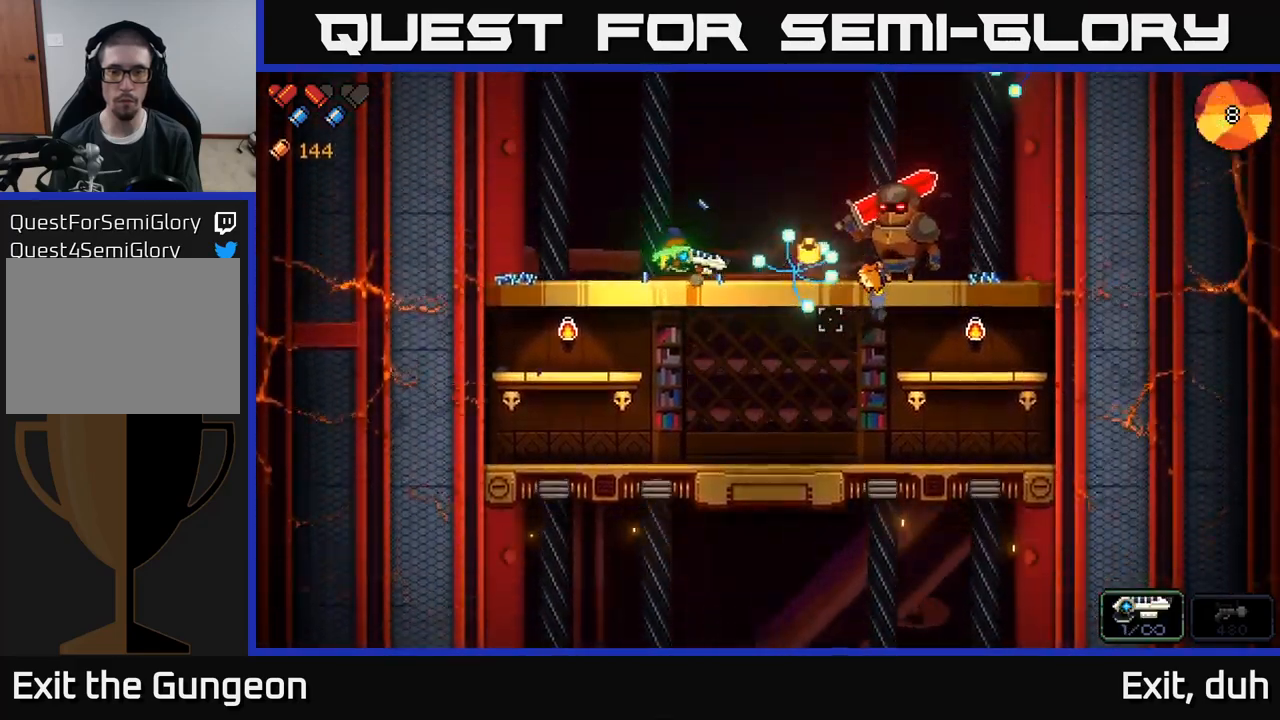
{"buttons": ["R2"], "left_stick": "left", "right_stick": "right", "events": [[34, "left_stick", "center"], [100, "R2", "down"], [300, "left_stick", "right"], [434, "left_stick", "left"]]}
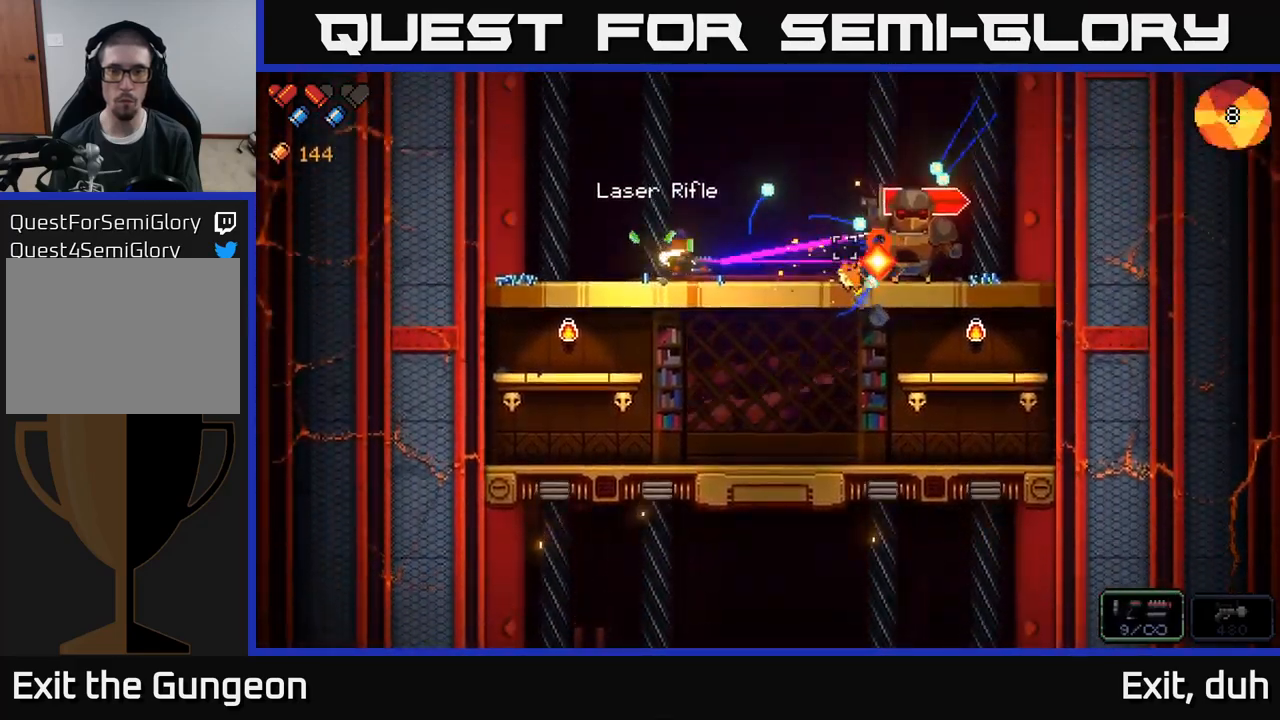
{"buttons": ["R2"], "left_stick": "left", "right_stick": "right", "events": []}
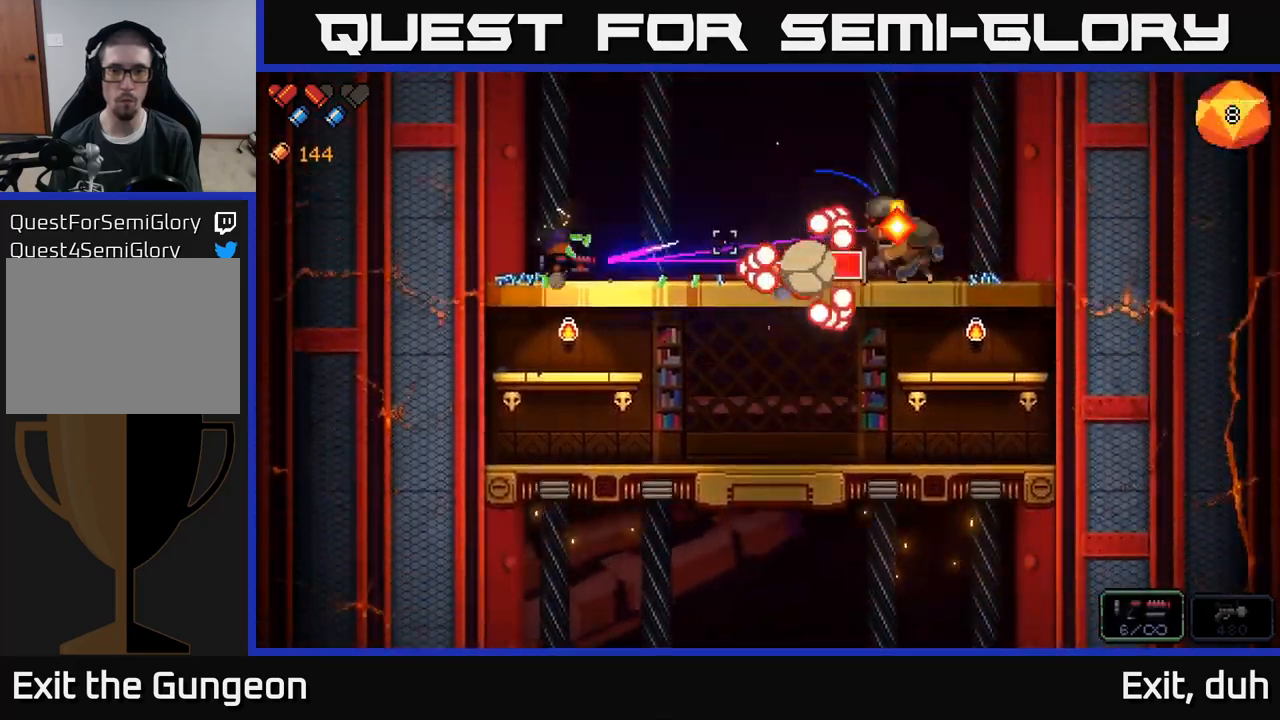
{"buttons": [], "left_stick": "right", "right_stick": "right", "events": [[117, "left_stick", "center"], [167, "A", "down"], [167, "R2", "up"], [167, "left_stick", "right"], [384, "A", "up"]]}
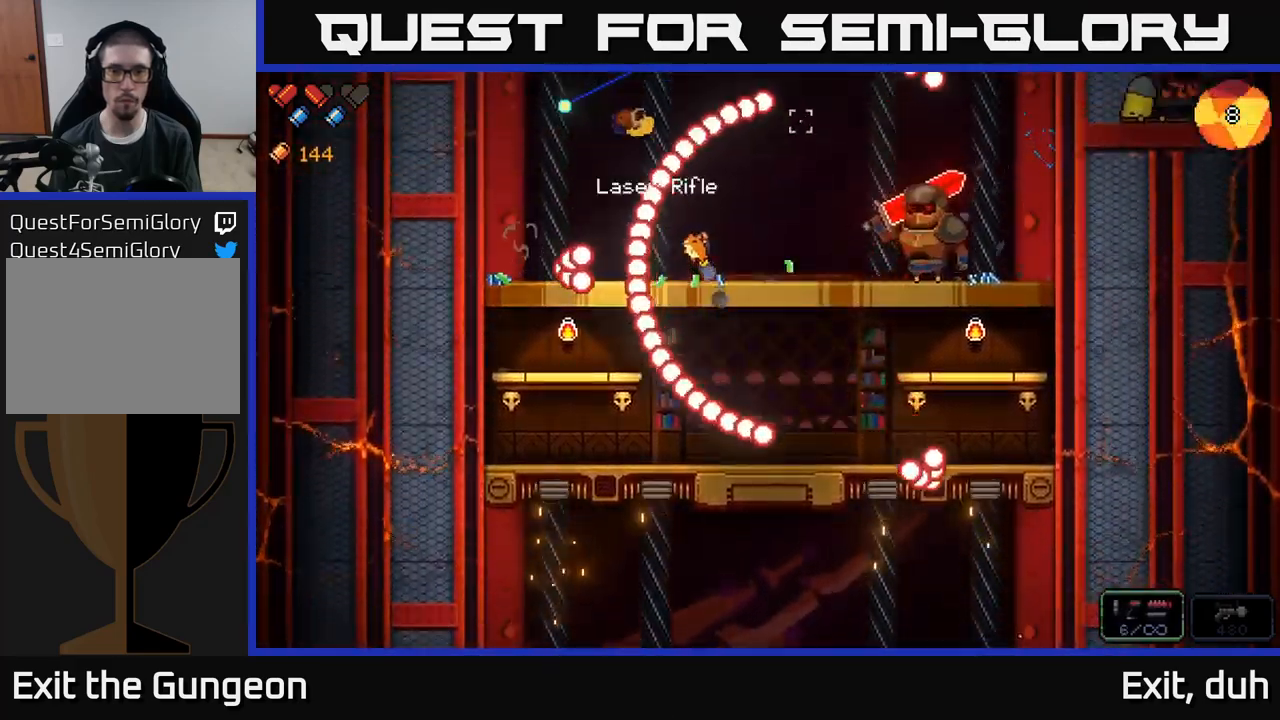
{"buttons": ["R2"], "left_stick": "right", "right_stick": "right", "events": [[250, "R2", "down"]]}
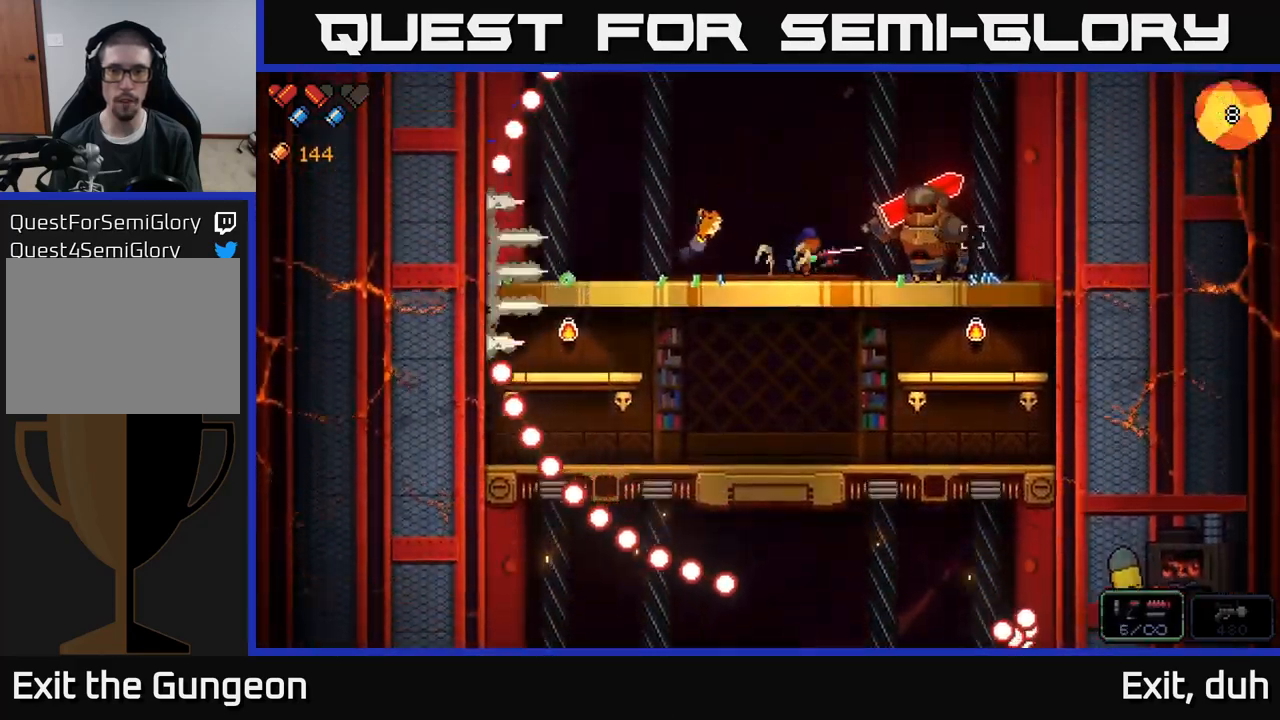
{"buttons": ["R2"], "left_stick": "center", "right_stick": "right", "events": [[67, "left_stick", "center"]]}
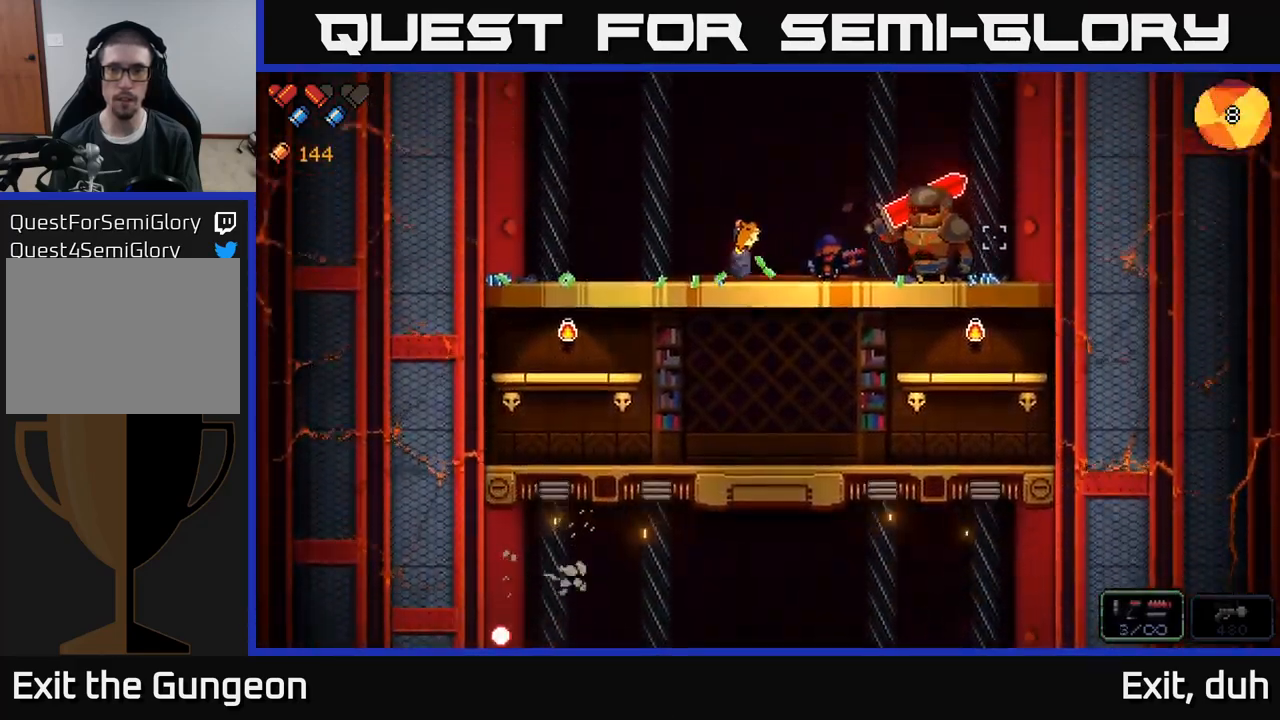
{"buttons": ["R2"], "left_stick": "center", "right_stick": "right", "events": []}
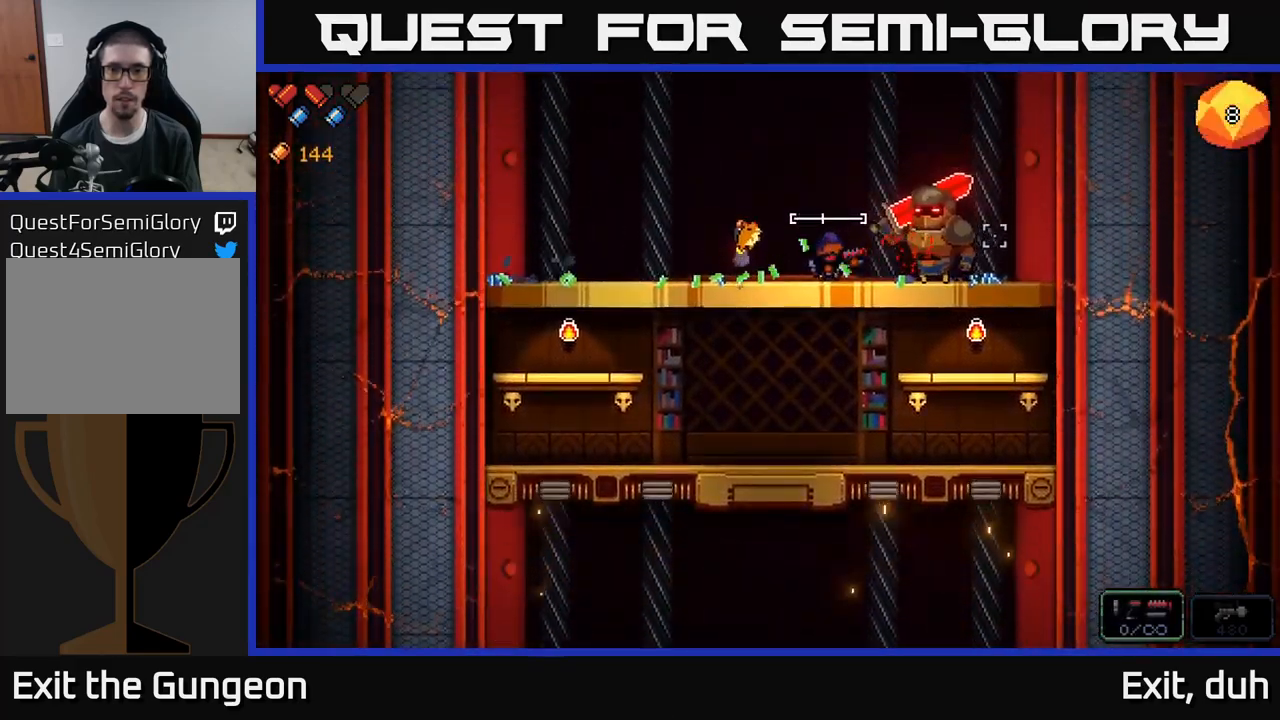
{"buttons": ["R2"], "left_stick": "center", "right_stick": "right", "events": []}
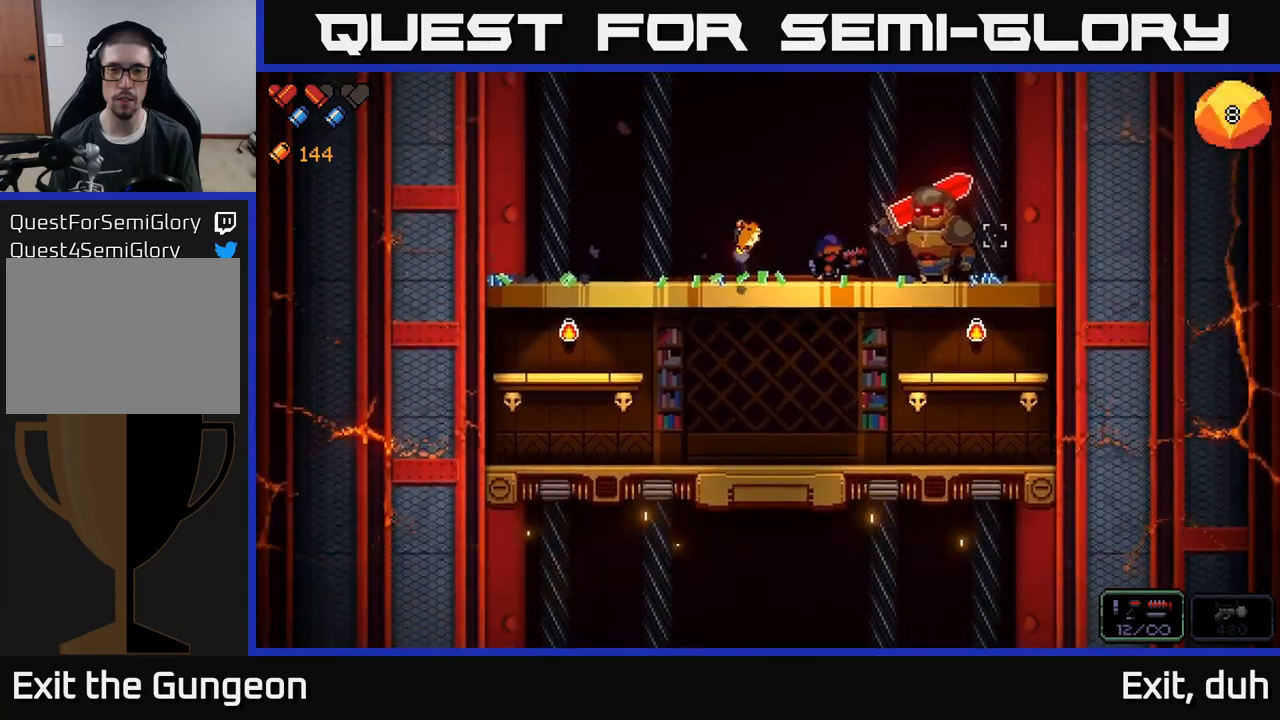
{"buttons": ["R2"], "left_stick": "center", "right_stick": "right", "events": []}
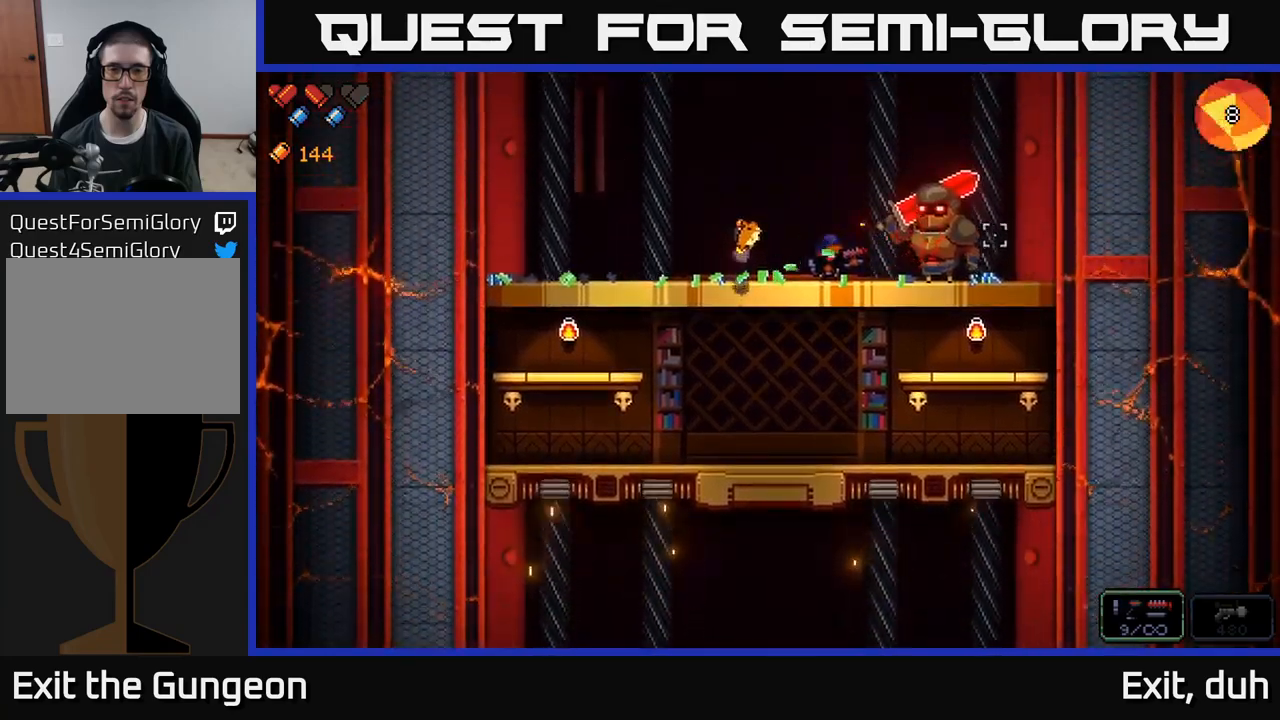
{"buttons": ["R2"], "left_stick": "left", "right_stick": "right", "events": [[267, "left_stick", "left"]]}
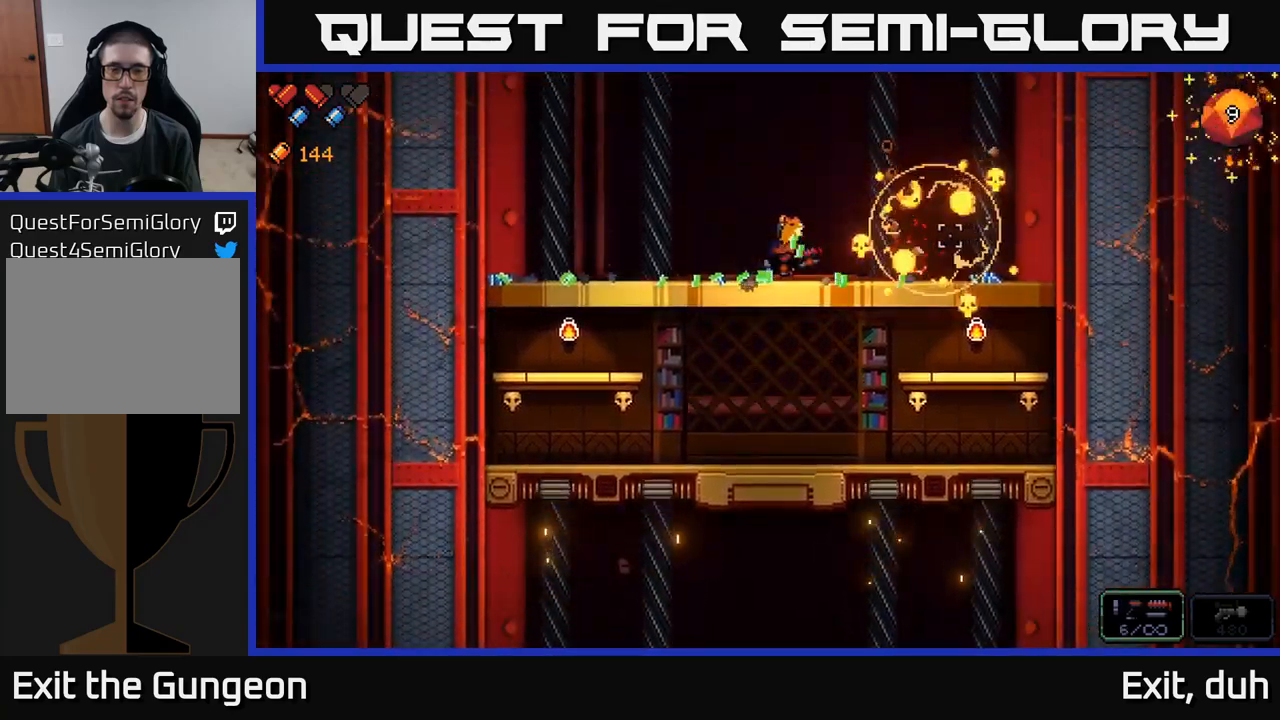
{"buttons": [], "left_stick": "right", "right_stick": "center", "events": [[117, "R2", "up"], [150, "left_stick", "center"], [200, "left_stick", "right"], [317, "right_stick", "center"], [383, "X", "down"], [467, "X", "up"]]}
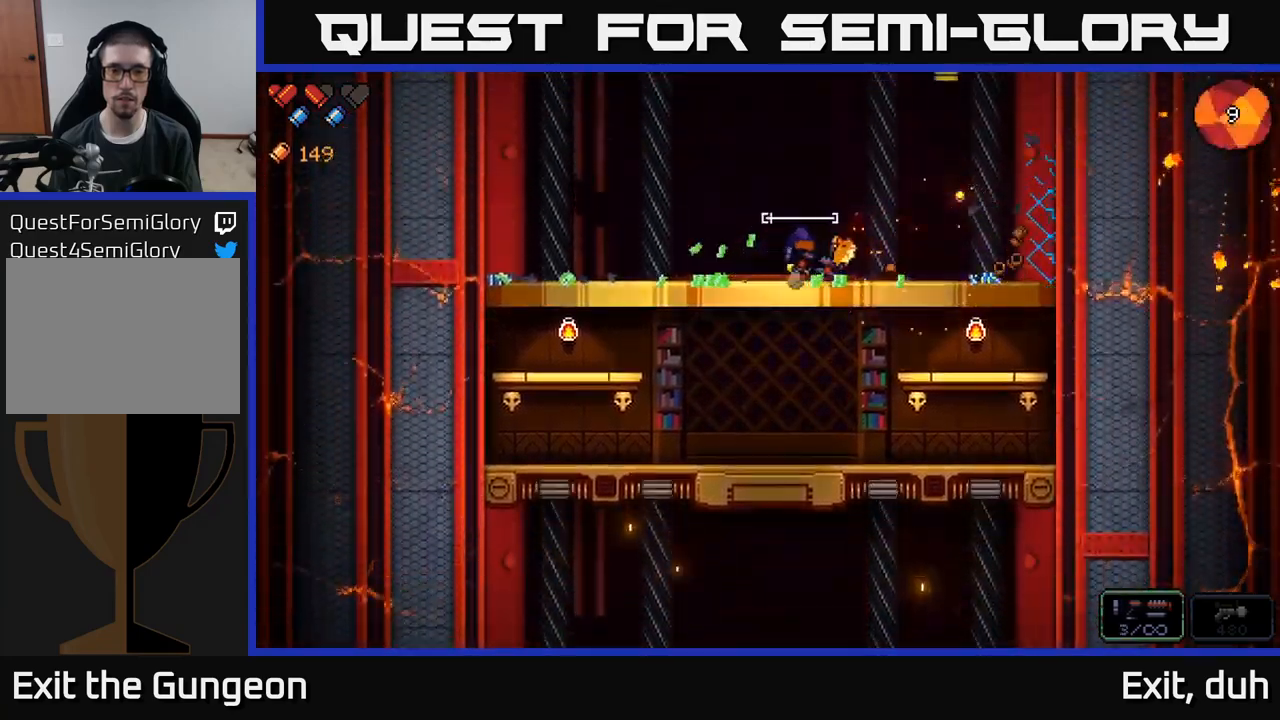
{"buttons": [], "left_stick": "right", "right_stick": "up", "events": [[483, "right_stick", "up"]]}
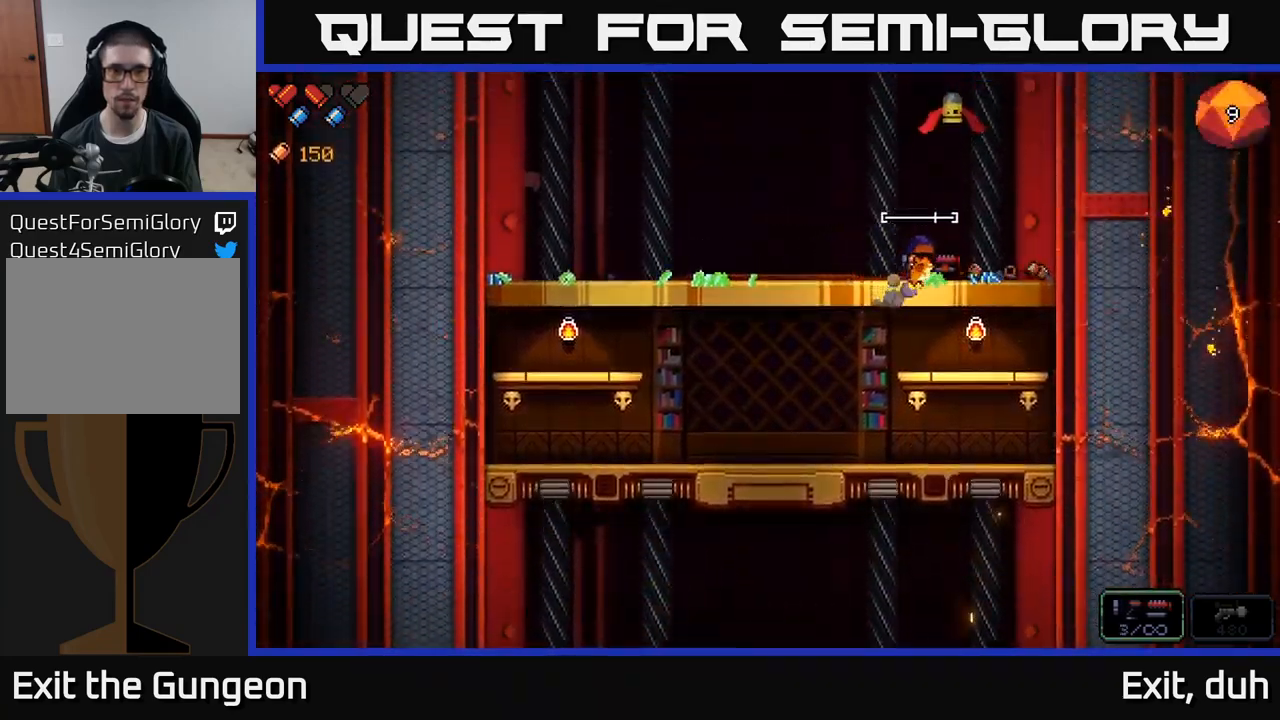
{"buttons": ["R2"], "left_stick": "center", "right_stick": "up", "events": [[217, "left_stick", "center"], [267, "left_stick", "left"], [350, "R2", "down"], [367, "left_stick", "center"]]}
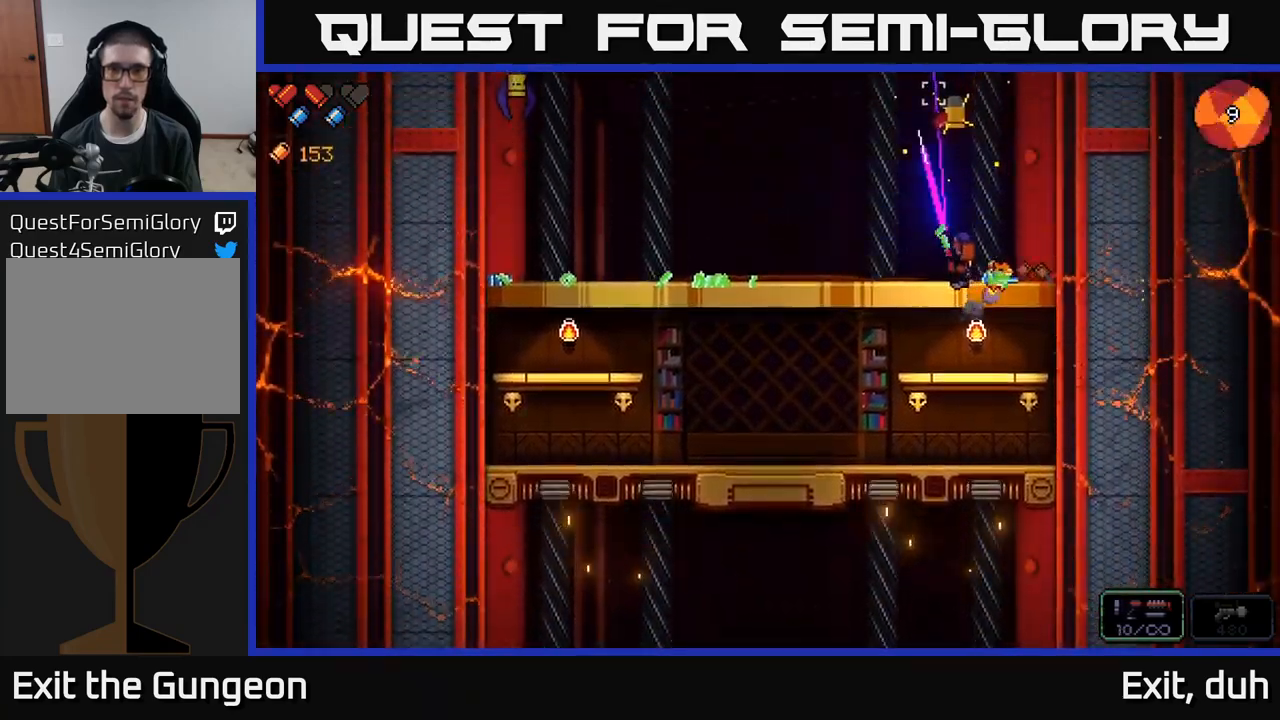
{"buttons": ["R2"], "left_stick": "left", "right_stick": "up", "events": [[467, "left_stick", "left"]]}
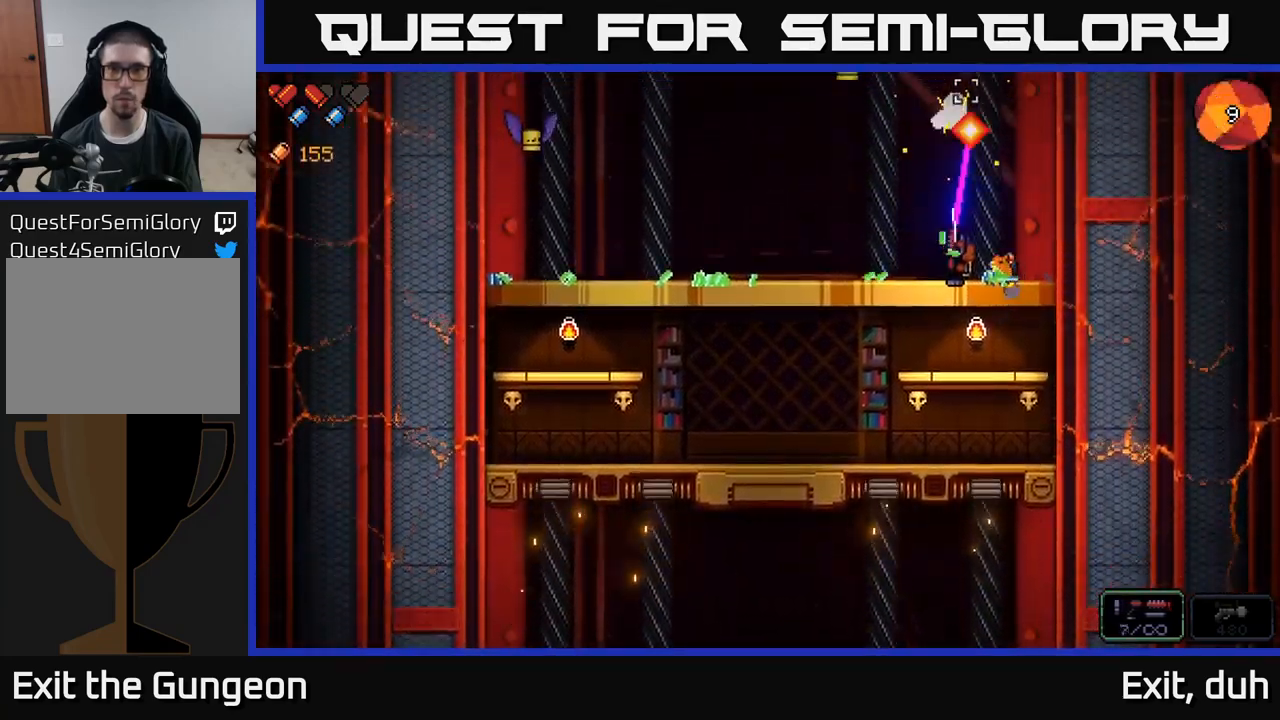
{"buttons": [], "left_stick": "left", "right_stick": "up", "events": [[417, "R2", "up"]]}
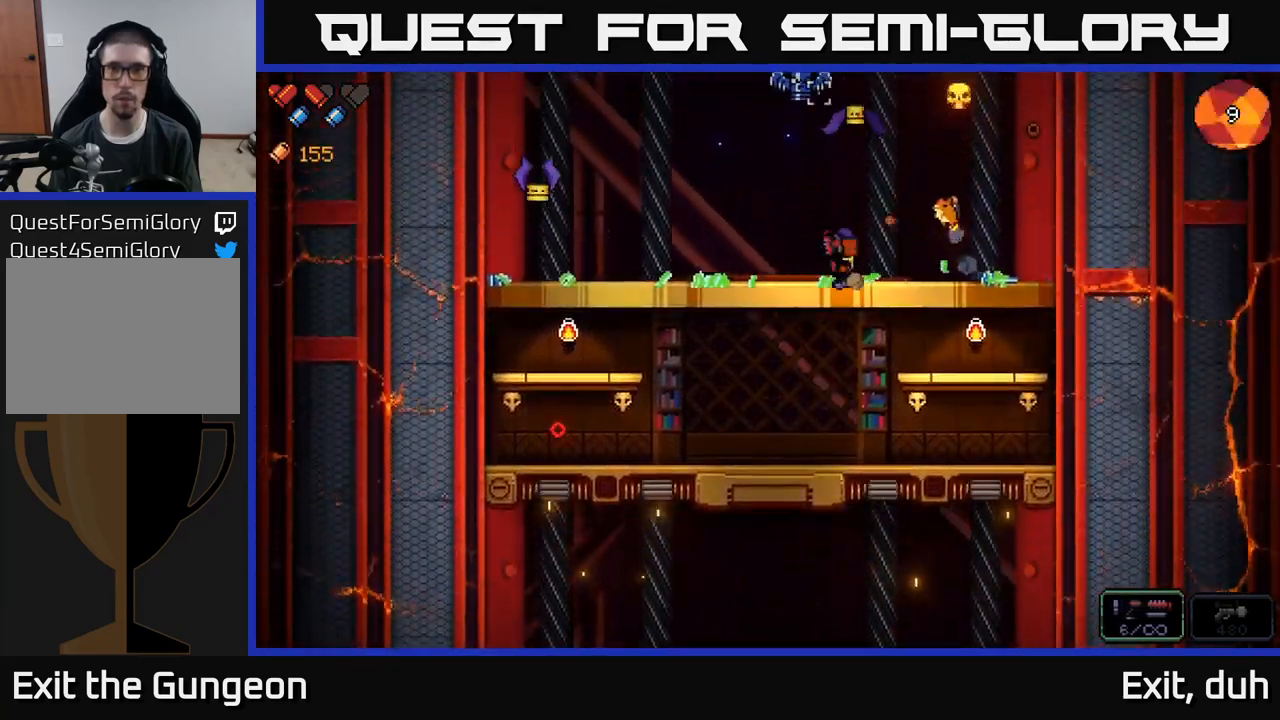
{"buttons": ["R2"], "left_stick": "center", "right_stick": "up", "events": [[50, "R2", "down"], [50, "left_stick", "center"]]}